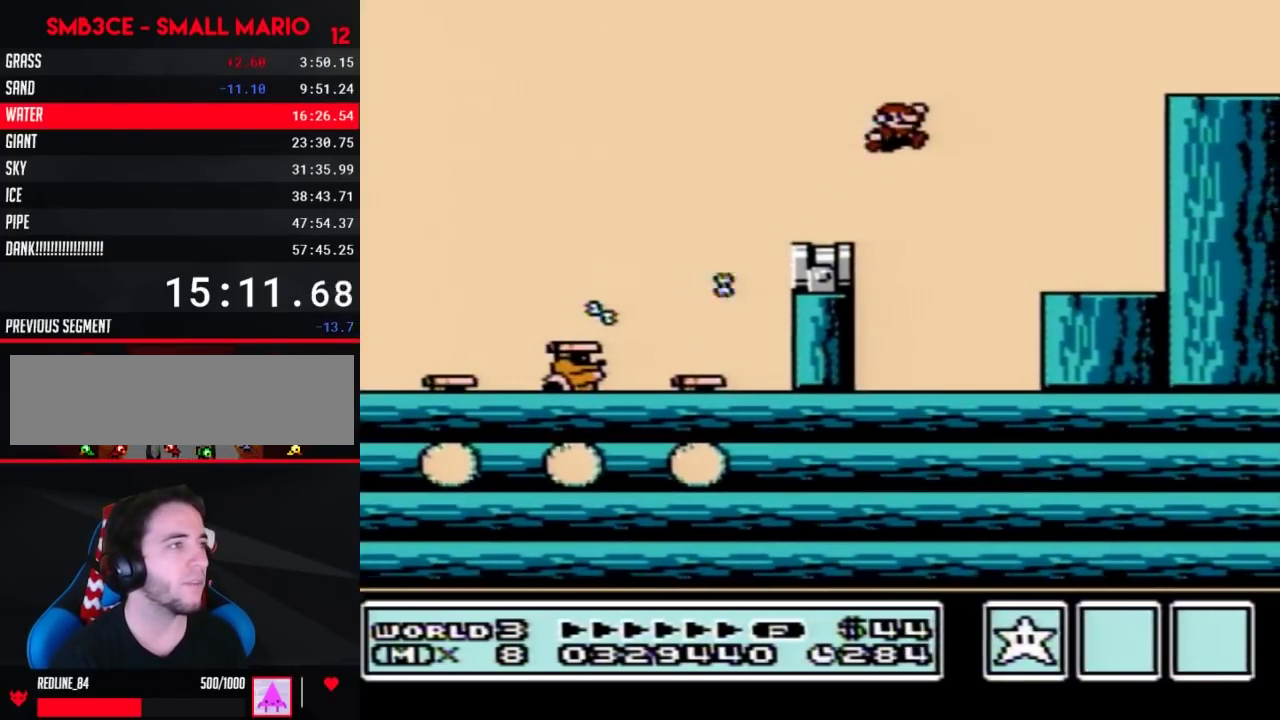
Gameplay with a controller (Nintendo layout); each line is a JSON object with the inputs held at the frame after it. "events" lists button and stick changes between this image and that frame as [ms after this image, input, new state], when the widget could be followed in between. Not read: L3 R3.
{"buttons": ["B", "DPAD_RIGHT"], "events": [[400, "A", "up"]]}
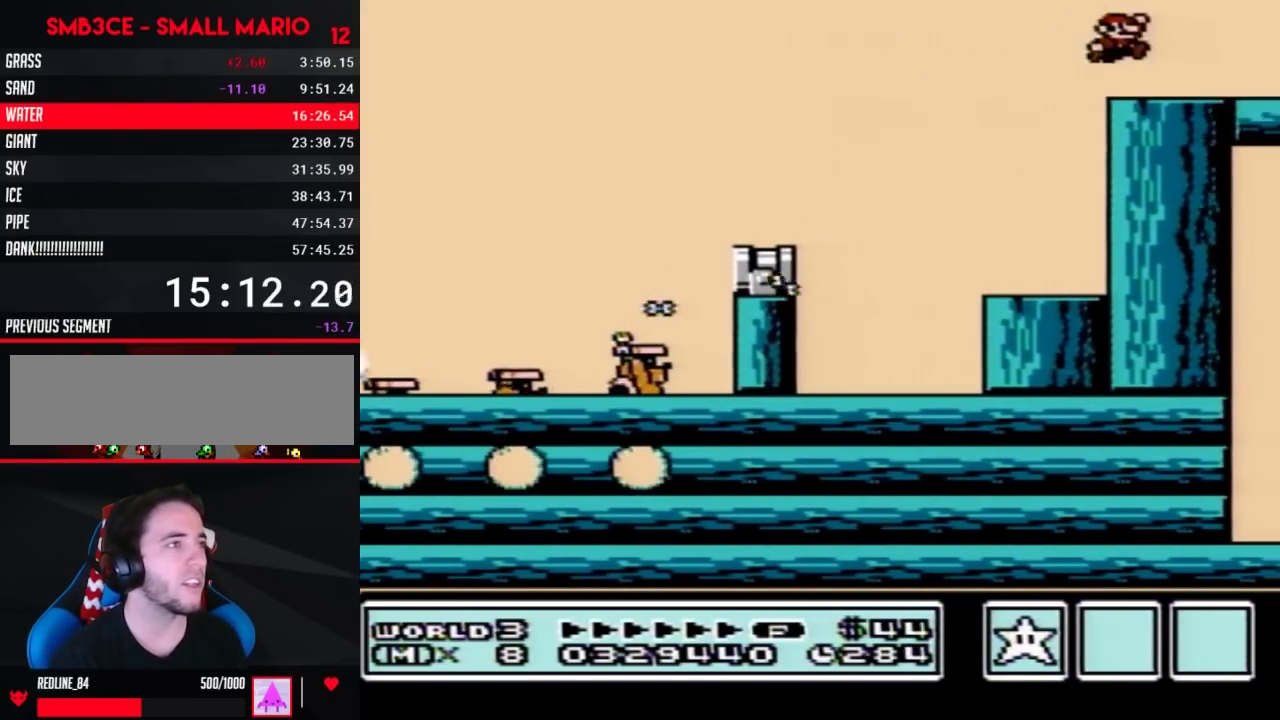
{"buttons": ["DPAD_RIGHT"], "events": [[67, "B", "up"], [250, "B", "down"], [317, "B", "up"], [400, "B", "down"], [500, "B", "up"]]}
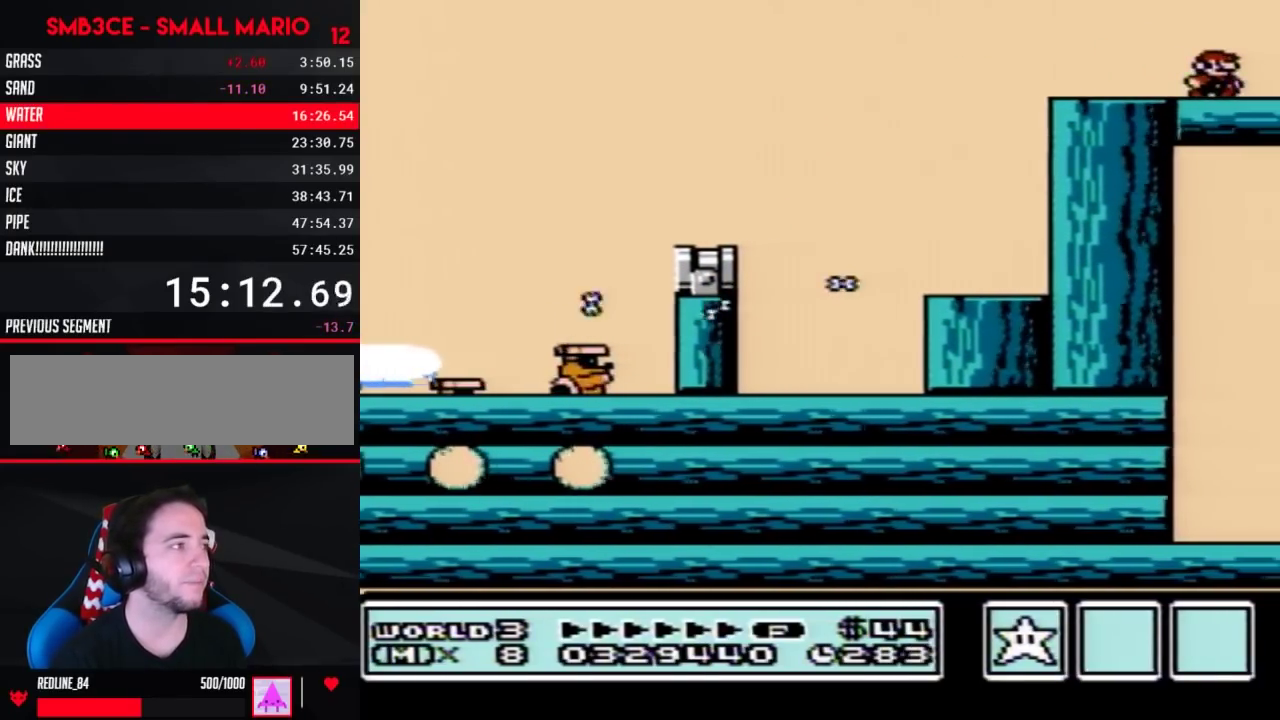
{"buttons": ["B"], "events": [[100, "B", "down"], [167, "B", "up"], [283, "B", "down"], [350, "B", "up"], [367, "DPAD_RIGHT", "up"], [467, "B", "down"]]}
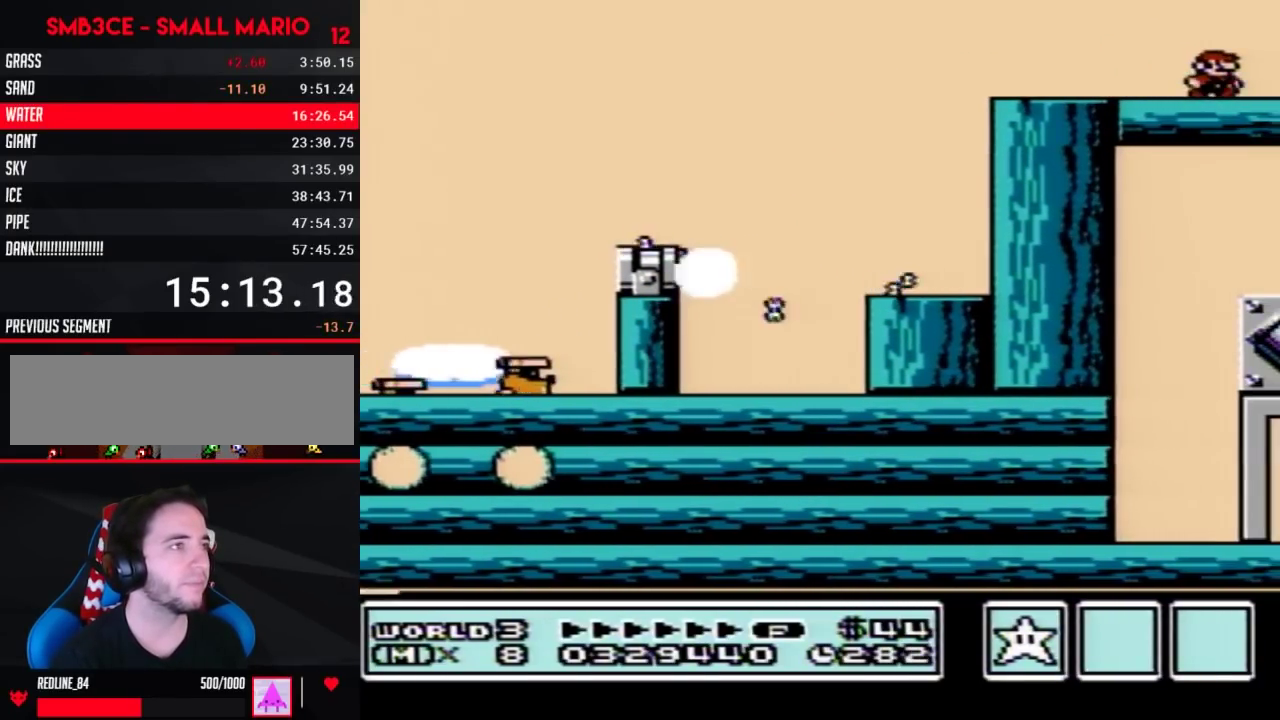
{"buttons": [], "events": [[33, "B", "up"], [150, "B", "down"], [183, "DPAD_RIGHT", "down"], [217, "B", "up"], [367, "B", "down"], [433, "B", "up"], [500, "DPAD_RIGHT", "up"]]}
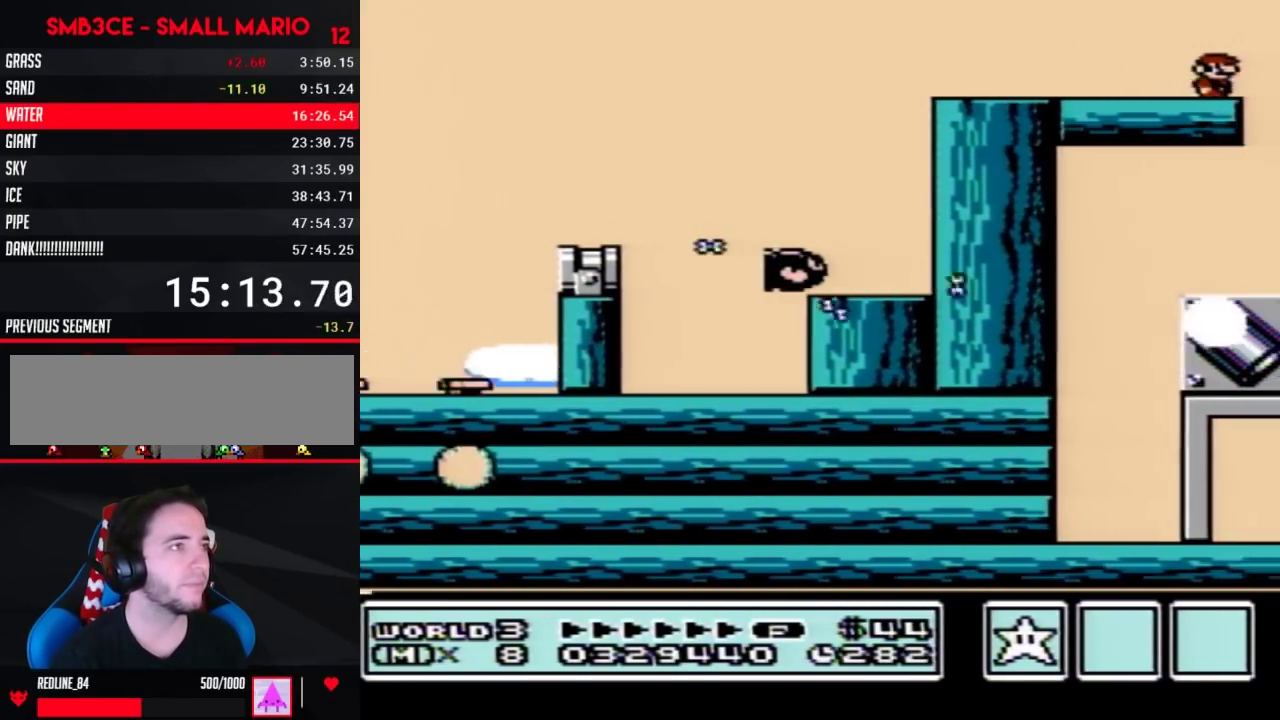
{"buttons": ["B"], "events": [[117, "B", "down"], [183, "B", "up"], [317, "B", "down"], [367, "B", "up"], [500, "B", "down"]]}
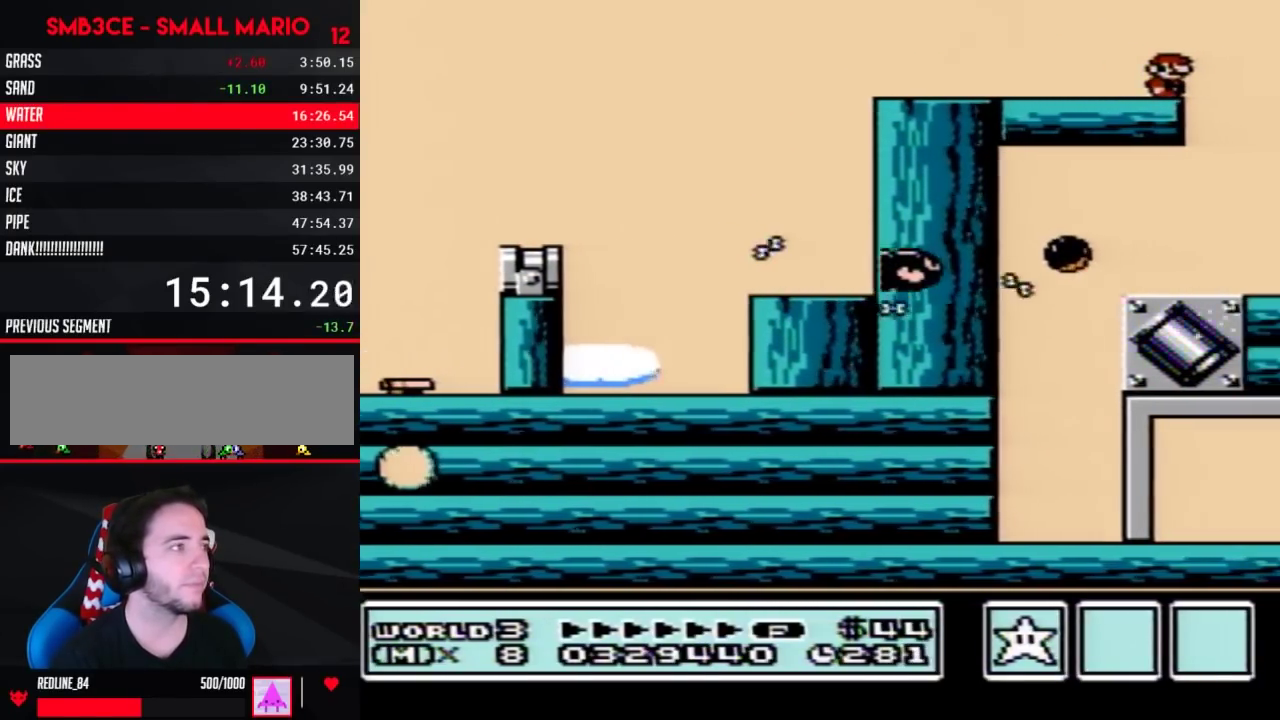
{"buttons": ["B"], "events": [[67, "B", "up"], [217, "B", "down"], [317, "B", "up"], [433, "B", "down"]]}
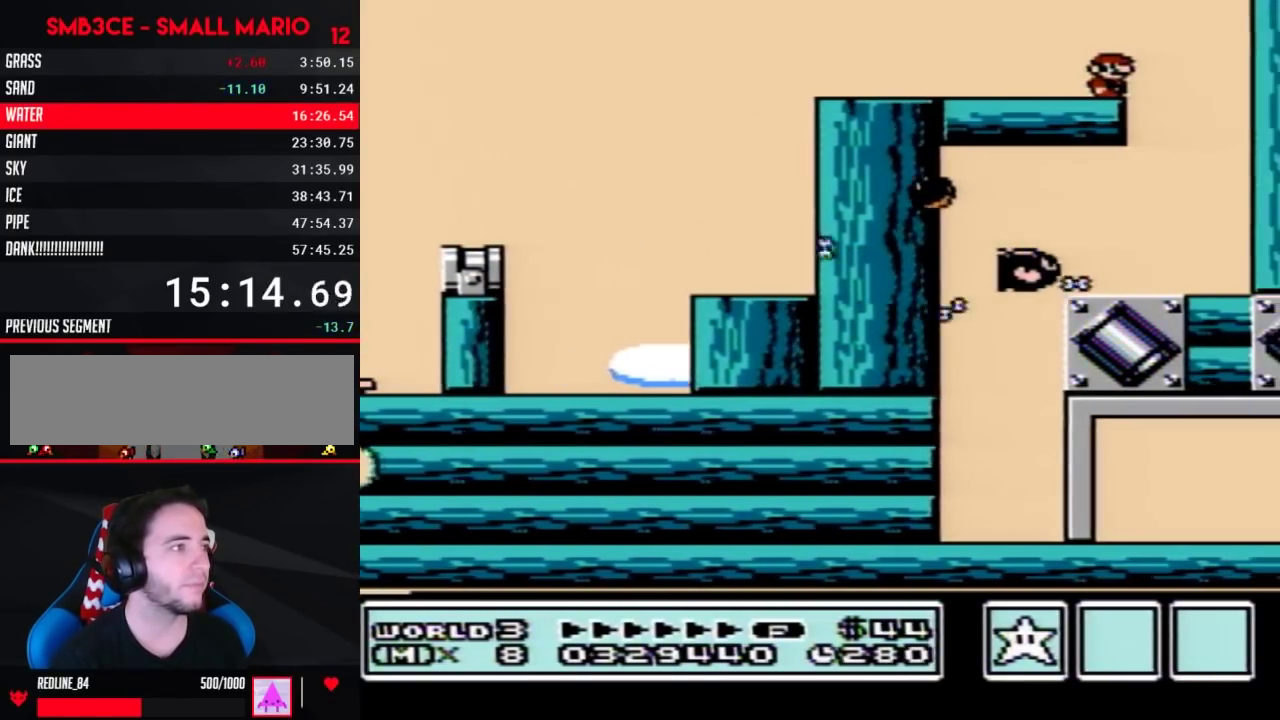
{"buttons": [], "events": [[33, "B", "up"], [183, "B", "down"], [250, "B", "up"], [417, "B", "down"], [467, "B", "up"]]}
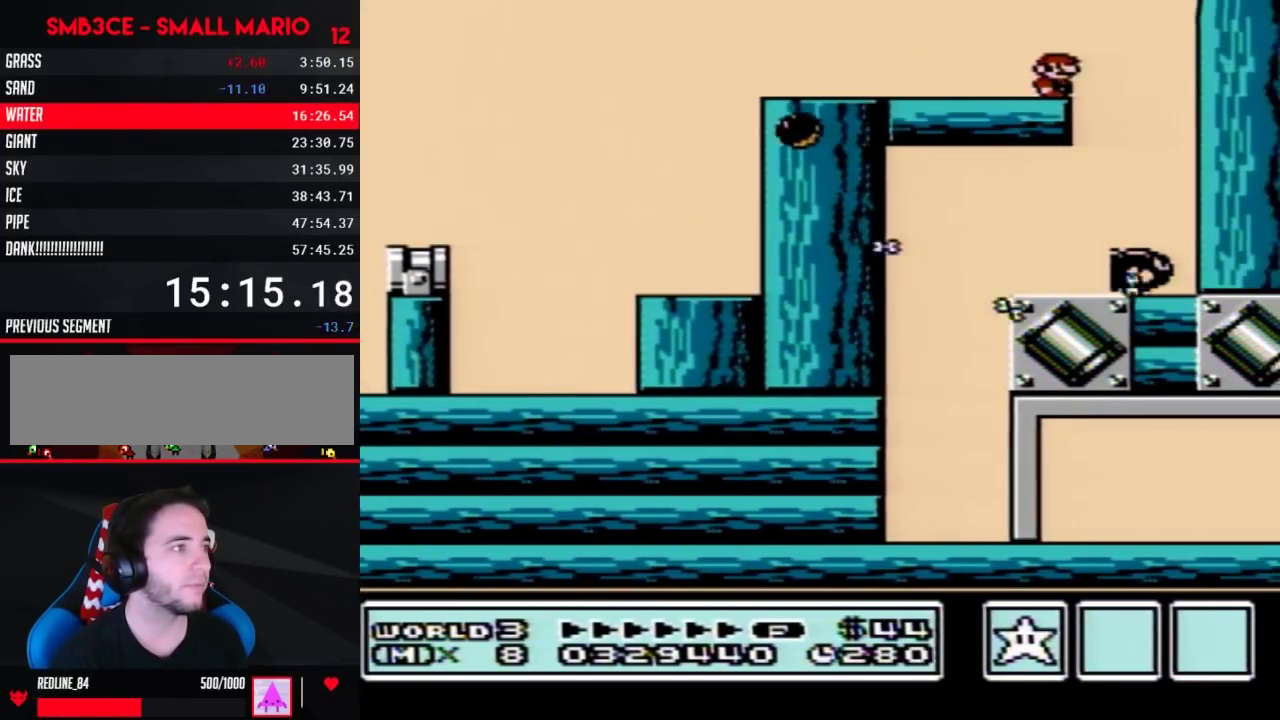
{"buttons": ["B"], "events": [[100, "B", "down"], [167, "B", "up"], [283, "B", "down"]]}
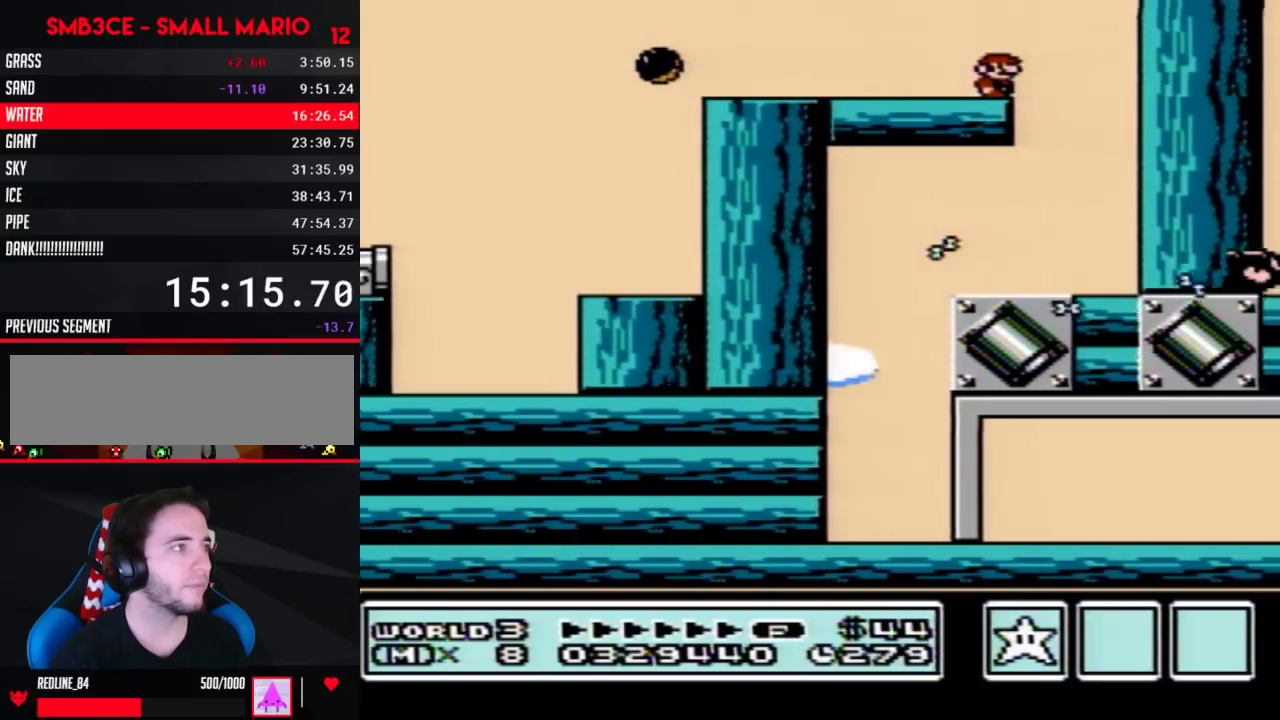
{"buttons": ["B", "DPAD_RIGHT"], "events": [[467, "DPAD_RIGHT", "down"]]}
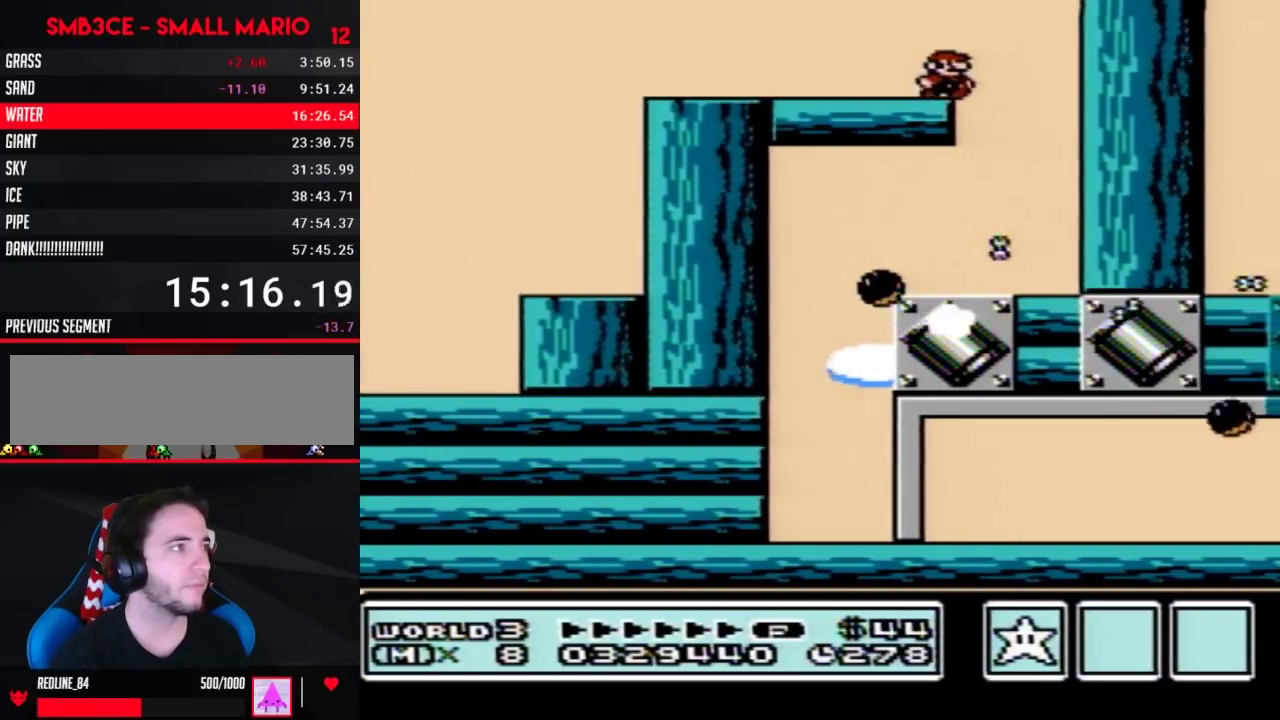
{"buttons": ["B", "DPAD_LEFT"], "events": [[217, "DPAD_LEFT", "down"], [217, "DPAD_RIGHT", "up"]]}
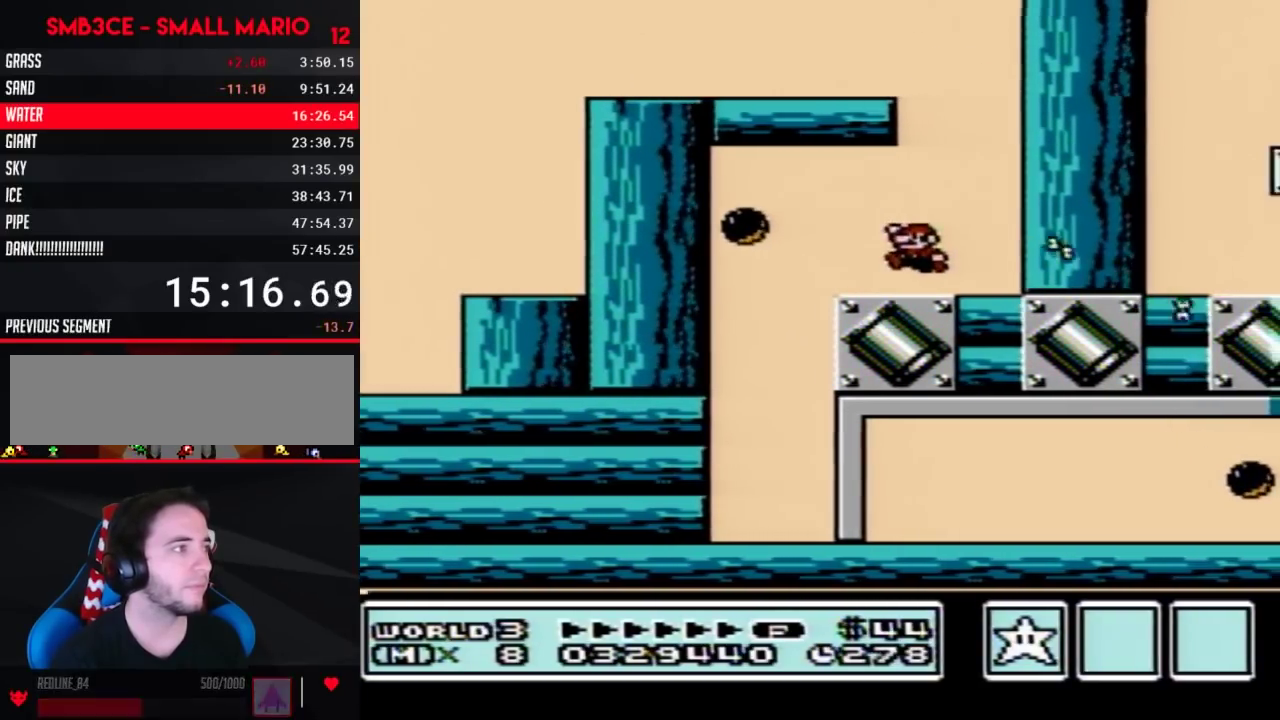
{"buttons": ["B", "DPAD_RIGHT"], "events": [[117, "A", "down"], [167, "A", "up"], [350, "DPAD_LEFT", "up"], [367, "DPAD_RIGHT", "down"]]}
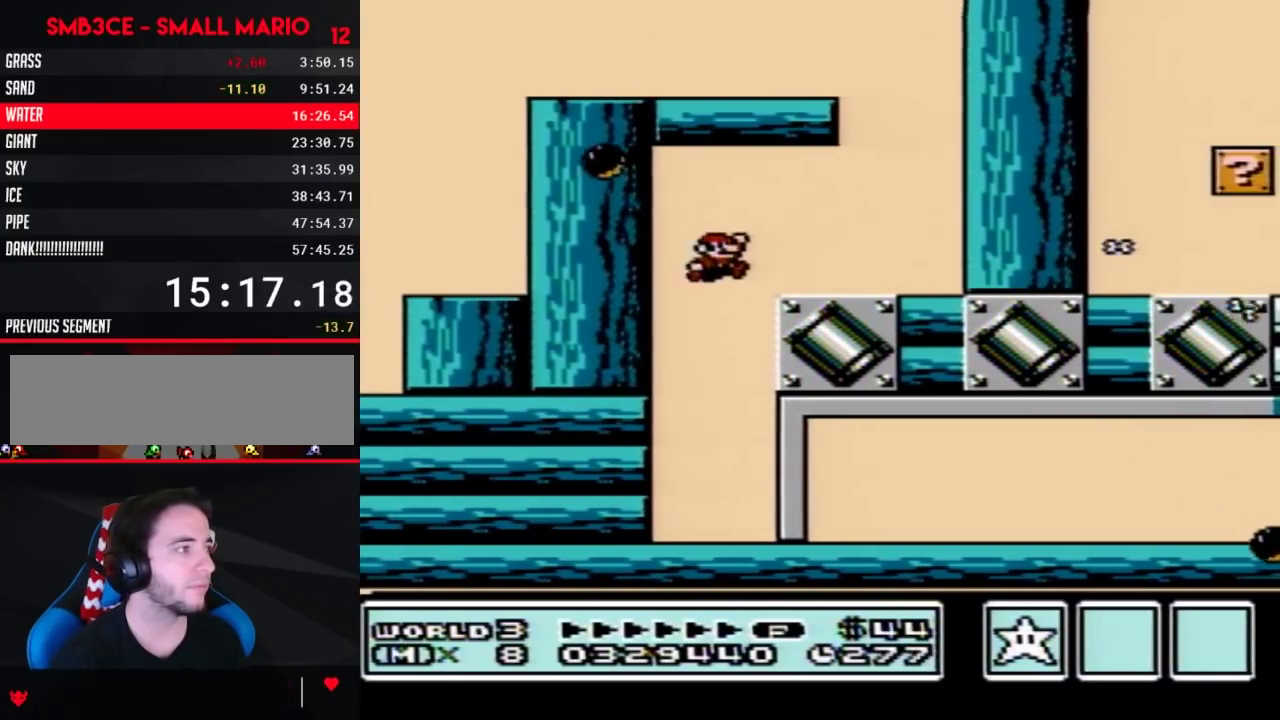
{"buttons": ["B", "DPAD_RIGHT"], "events": []}
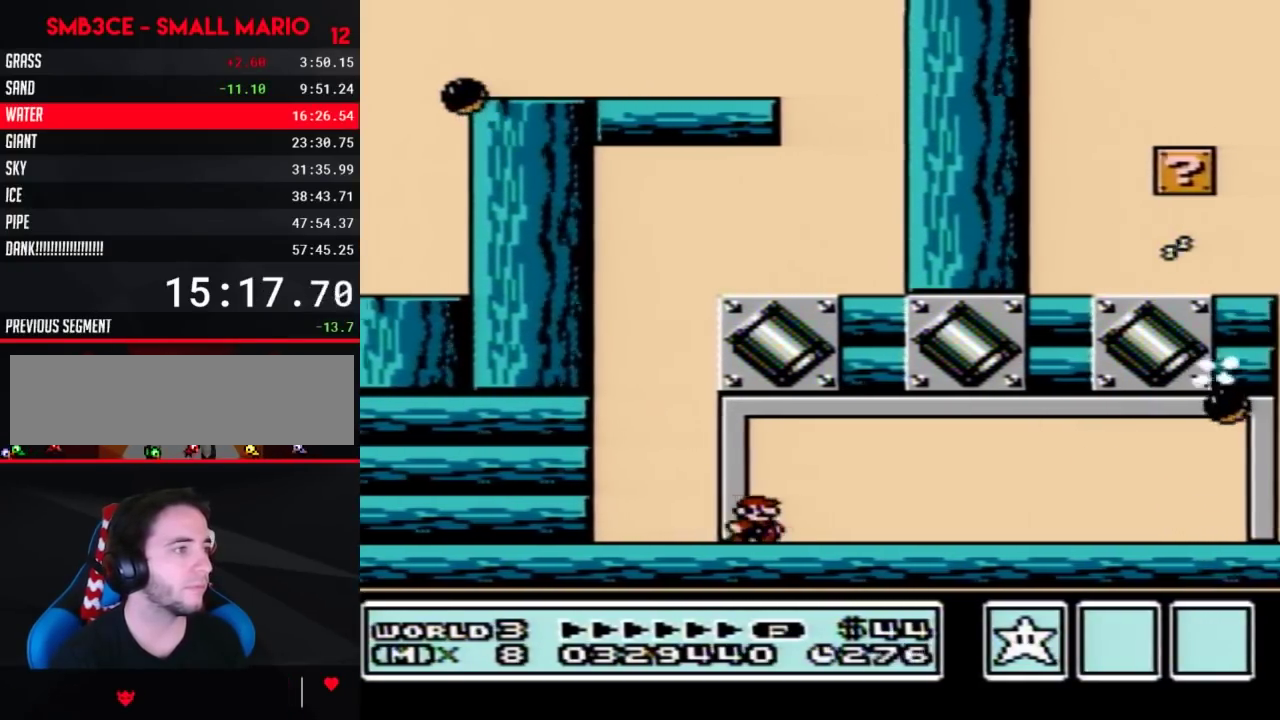
{"buttons": ["B", "DPAD_RIGHT"], "events": []}
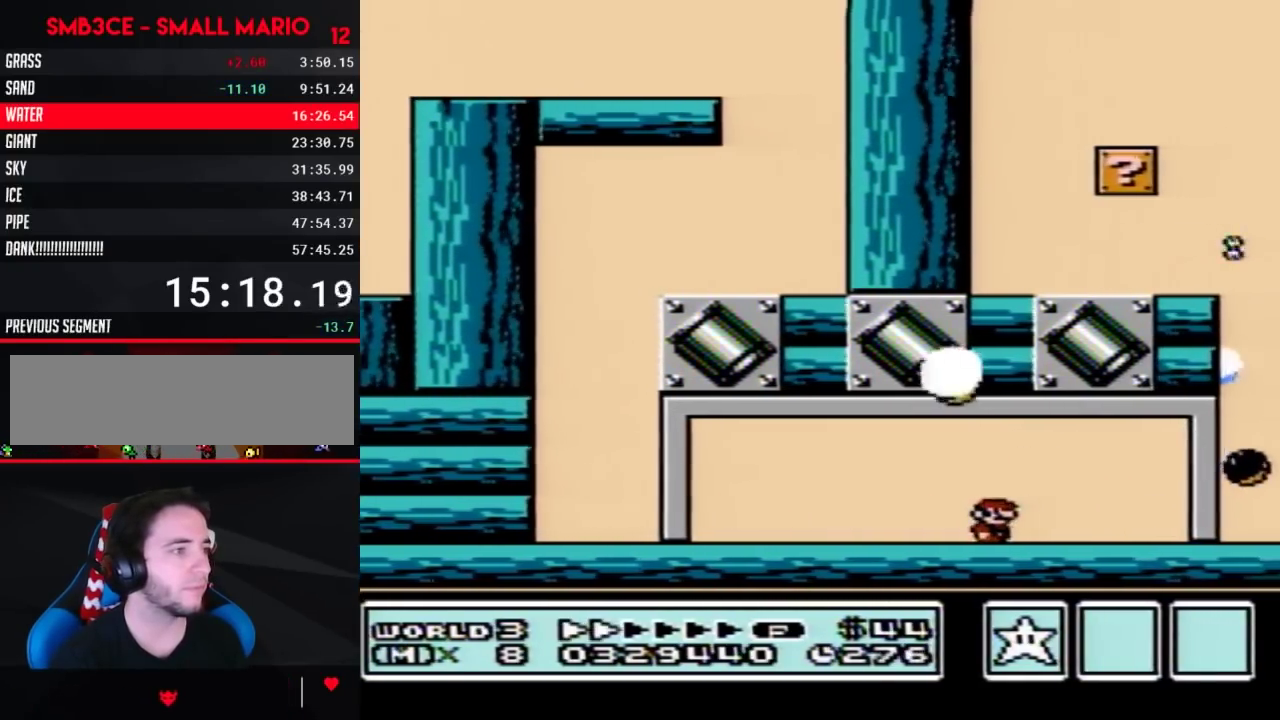
{"buttons": ["B"], "events": [[117, "DPAD_RIGHT", "up"], [183, "DPAD_LEFT", "down"], [500, "DPAD_LEFT", "up"]]}
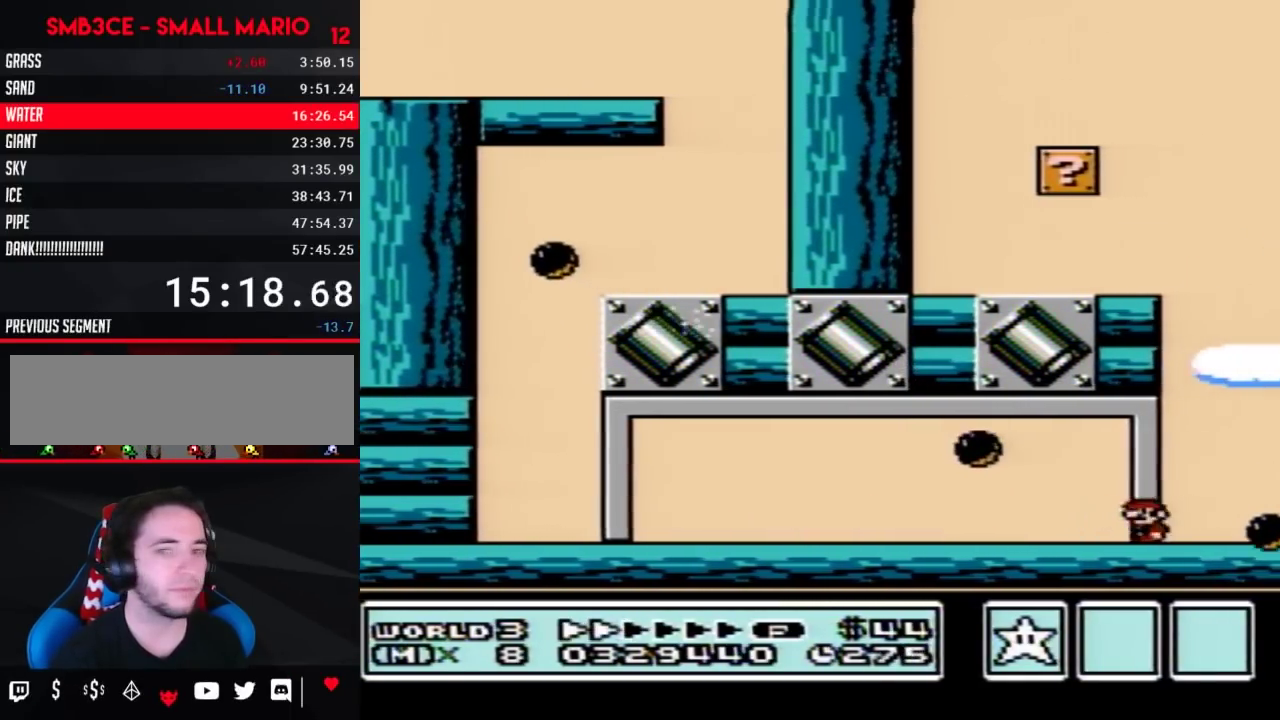
{"buttons": ["B", "DPAD_RIGHT"], "events": [[67, "DPAD_RIGHT", "down"], [250, "DPAD_RIGHT", "up"], [400, "DPAD_RIGHT", "down"]]}
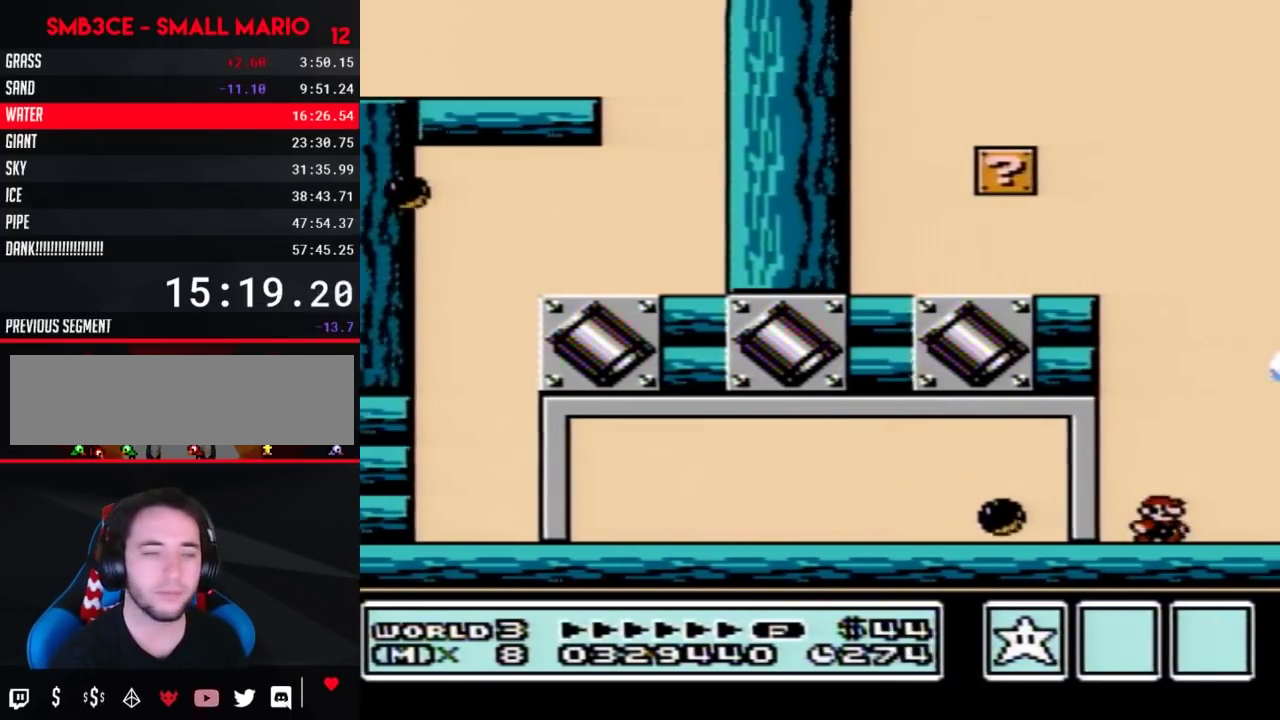
{"buttons": ["A", "B", "DPAD_RIGHT"], "events": [[217, "A", "down"]]}
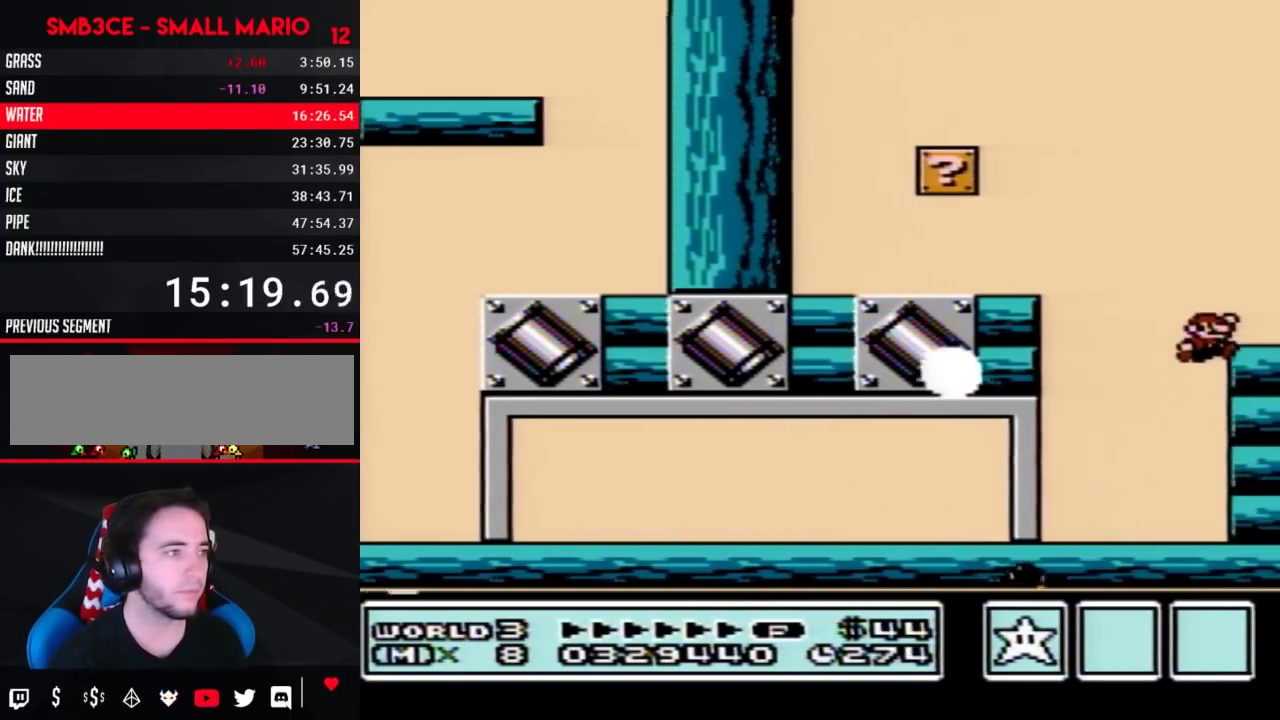
{"buttons": ["A", "B", "DPAD_LEFT"], "events": [[100, "A", "up"], [217, "DPAD_RIGHT", "up"], [283, "DPAD_LEFT", "down"], [500, "A", "down"]]}
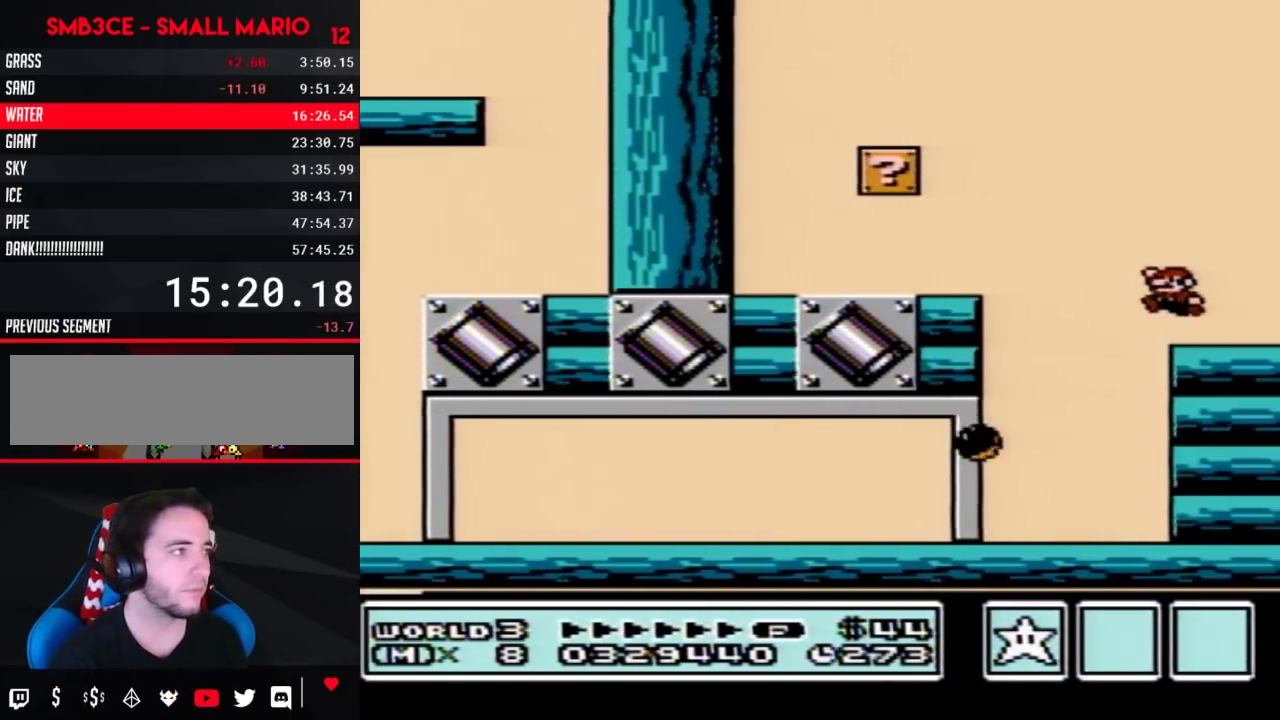
{"buttons": ["B", "DPAD_LEFT"], "events": [[283, "A", "up"]]}
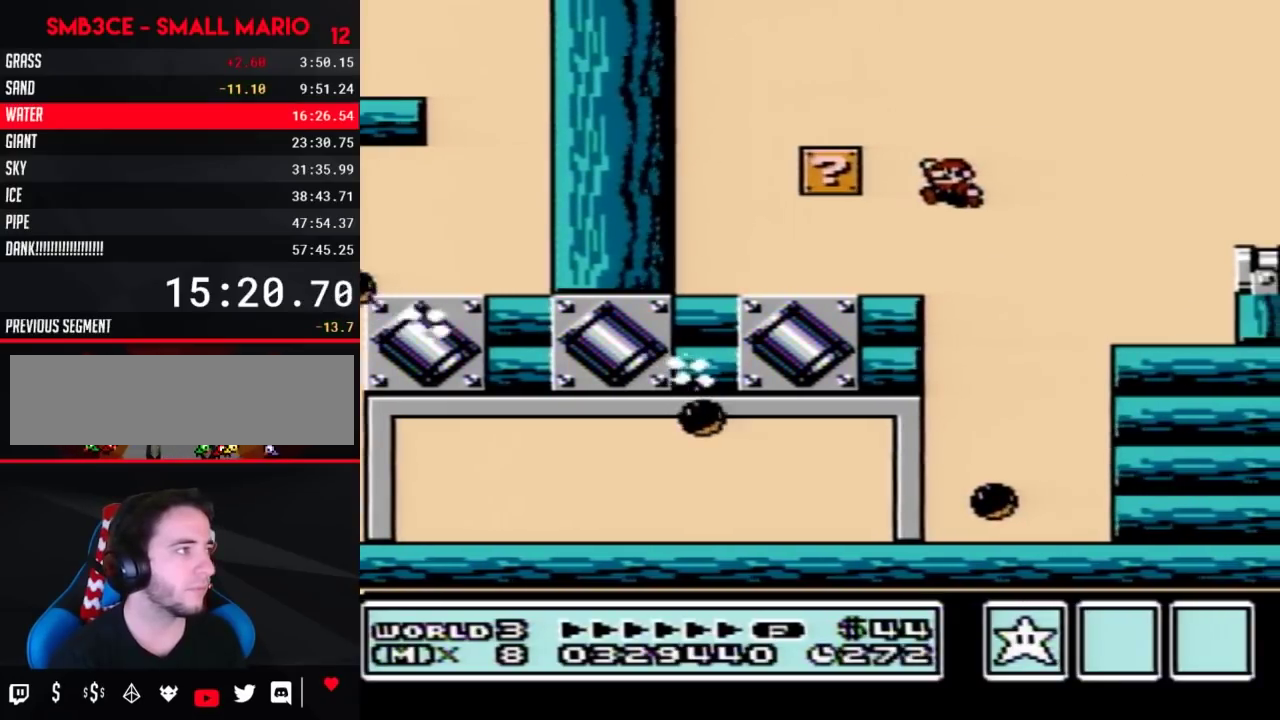
{"buttons": ["A", "B"], "events": [[450, "A", "down"], [483, "DPAD_LEFT", "up"]]}
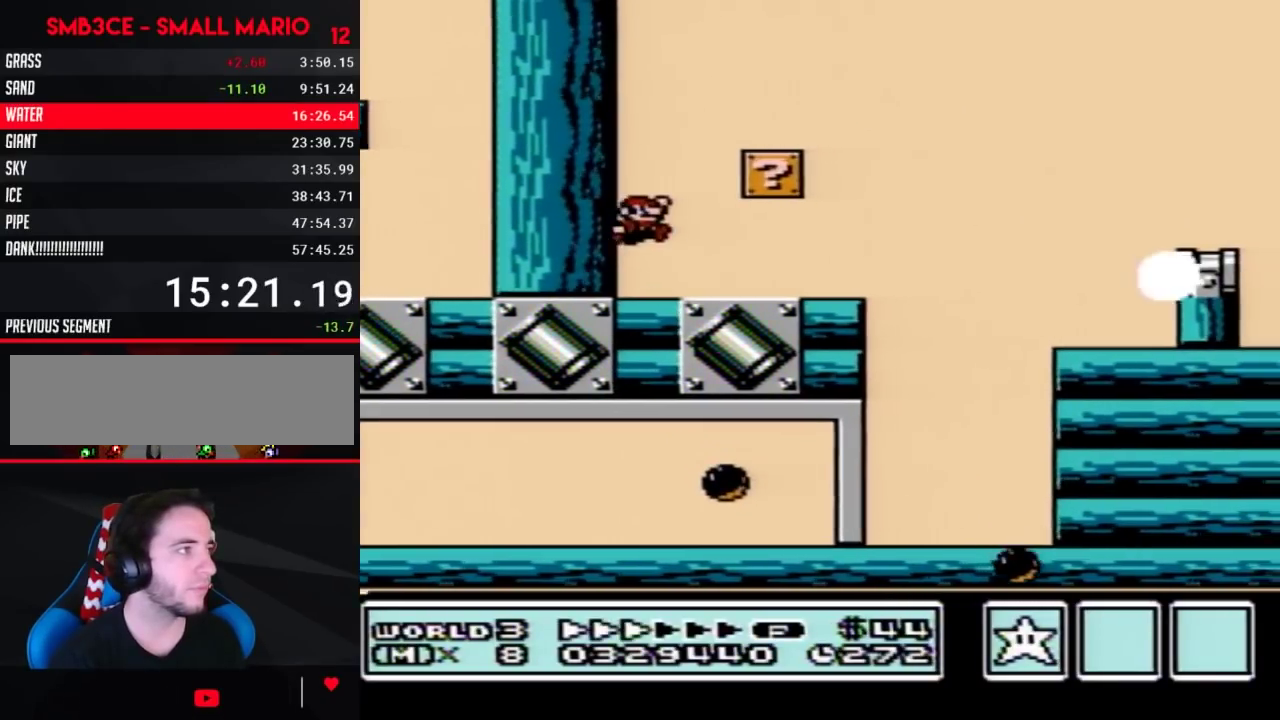
{"buttons": ["B", "DPAD_RIGHT"], "events": [[17, "DPAD_RIGHT", "down"], [233, "A", "up"], [300, "DPAD_RIGHT", "up"], [417, "DPAD_RIGHT", "down"]]}
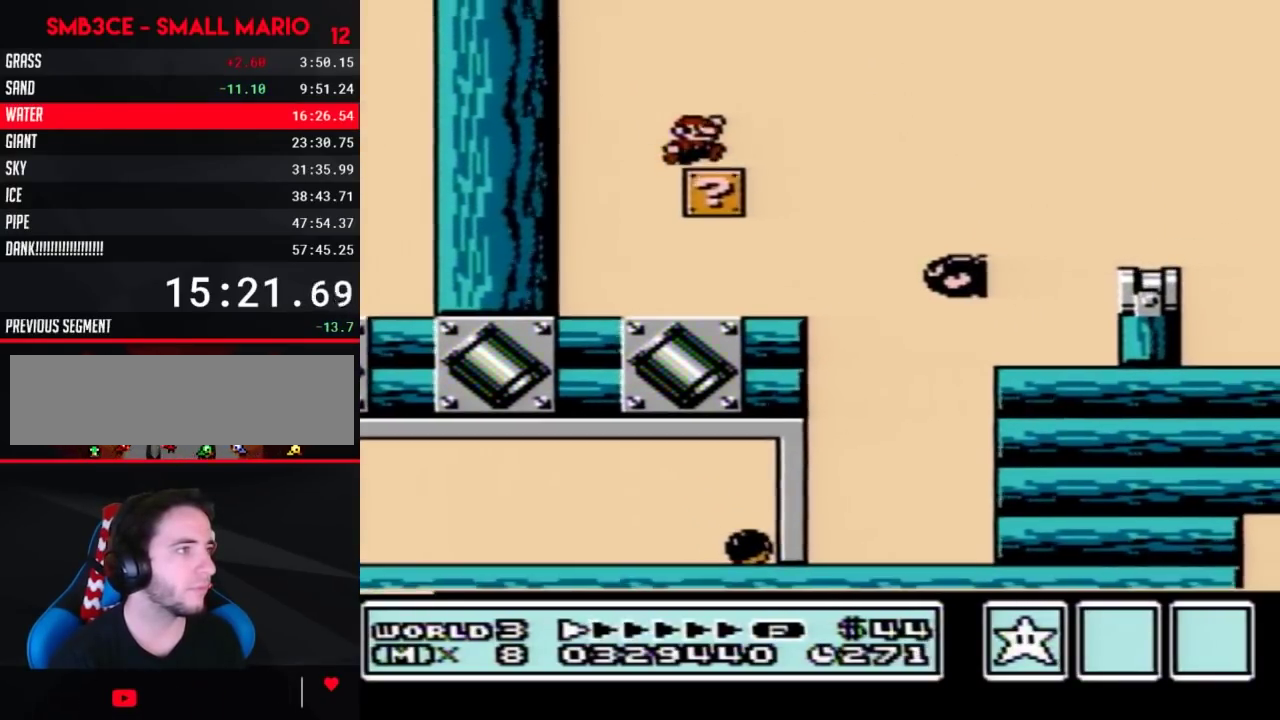
{"buttons": ["B", "DPAD_RIGHT"], "events": [[133, "A", "down"], [233, "A", "up"]]}
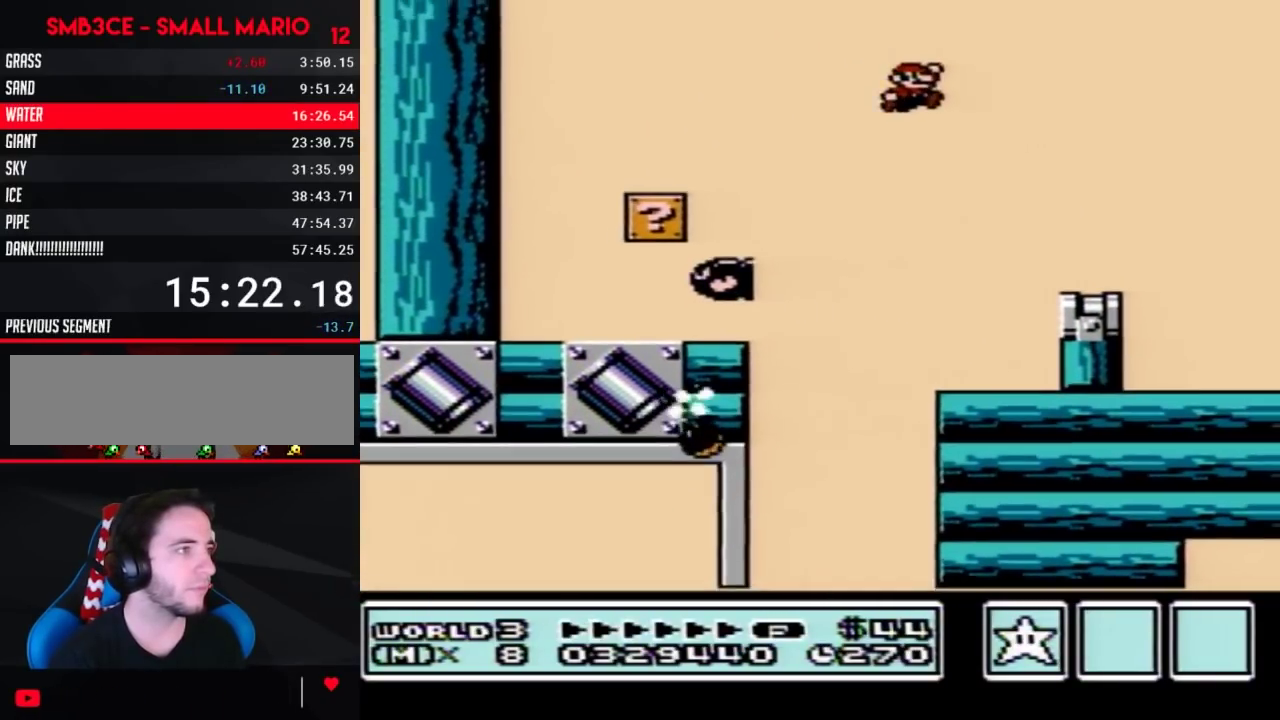
{"buttons": ["A", "B"], "events": [[117, "DPAD_RIGHT", "up"], [200, "DPAD_LEFT", "down"], [300, "DPAD_LEFT", "up"], [367, "A", "down"]]}
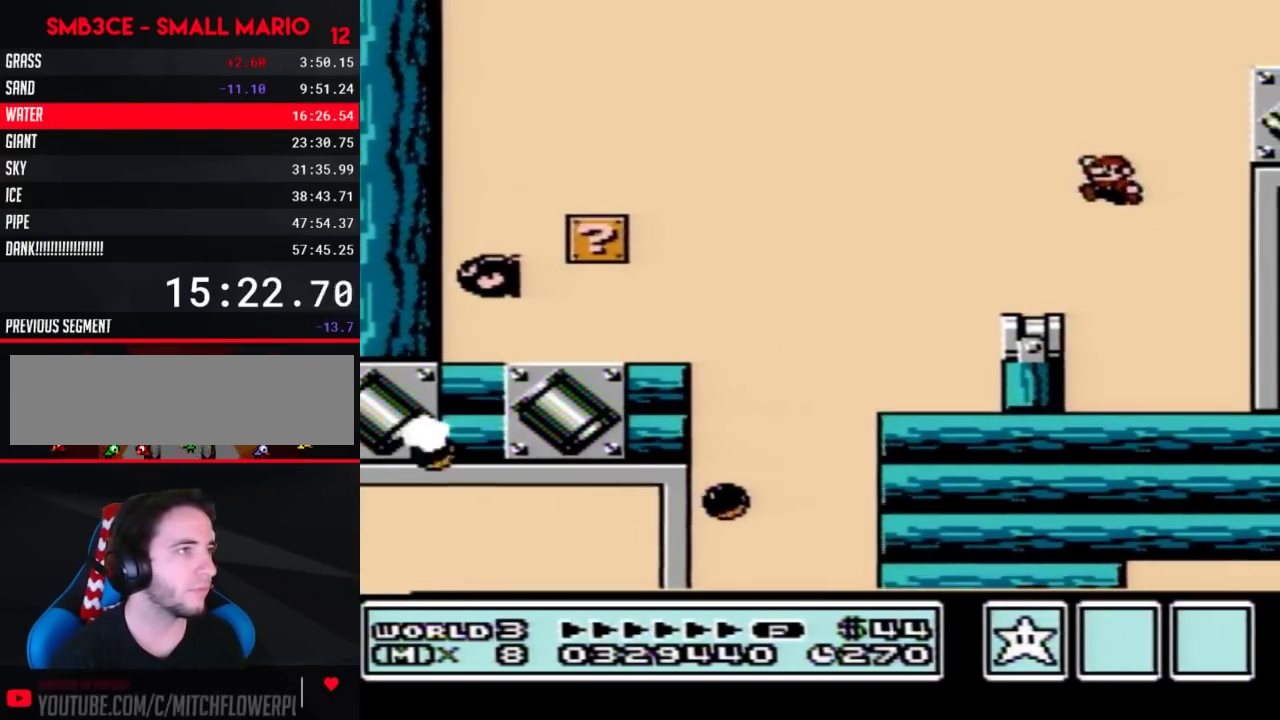
{"buttons": ["B", "DPAD_RIGHT"], "events": [[33, "DPAD_LEFT", "down"], [100, "DPAD_LEFT", "up"], [167, "DPAD_RIGHT", "down"], [483, "A", "up"]]}
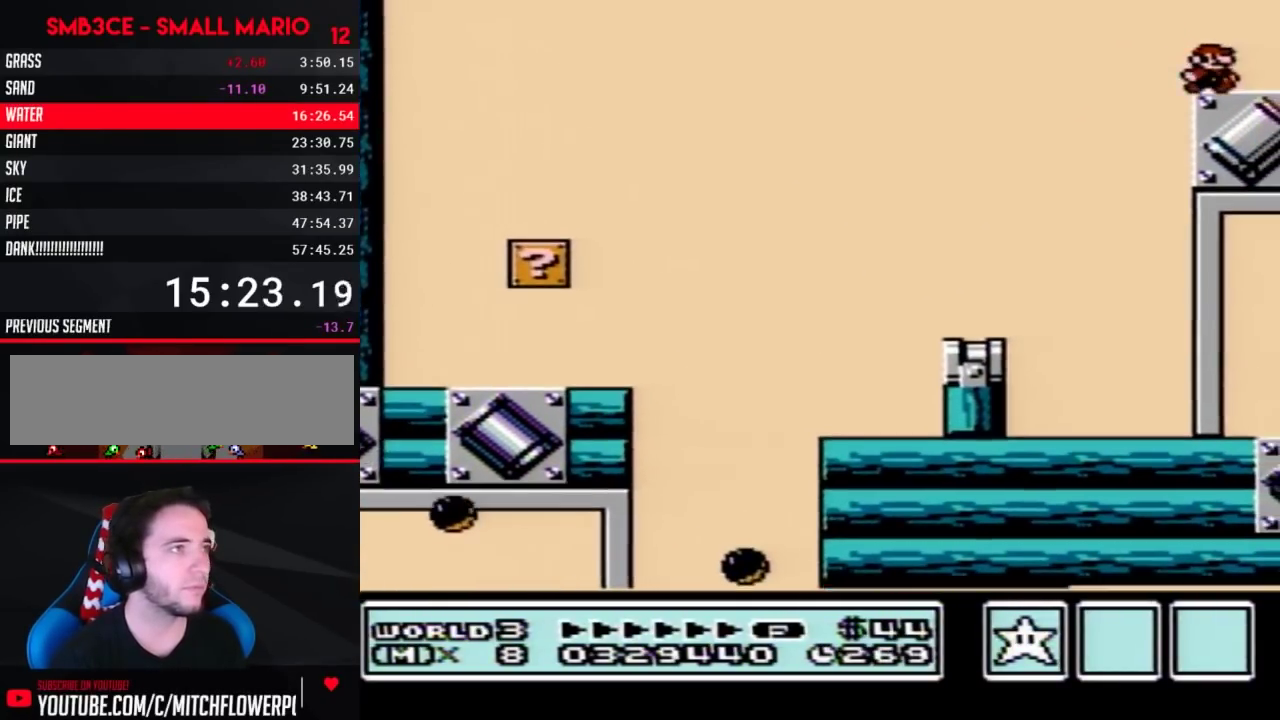
{"buttons": ["DPAD_RIGHT"], "events": [[17, "B", "up"]]}